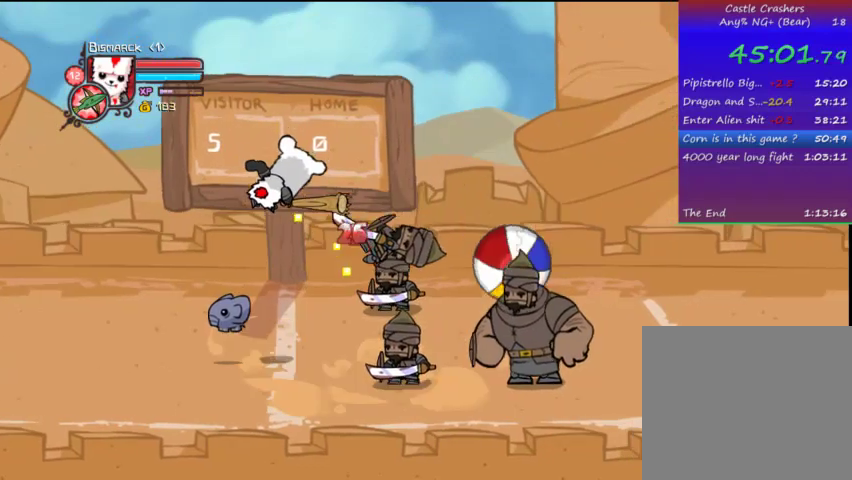
Gameplay with a controller (PlayStation layout); each line is a JSON object with the inputs held at the frame after it. "events" lists button and stick changes between this image and that frame as [ms after this image, input, new state], when the widget could be followed in between. Not read: L3 R3.
{"buttons": ["DPAD_LEFT"], "left_stick": "center", "right_stick": "center", "events": [[433, "DPAD_LEFT", "down"]]}
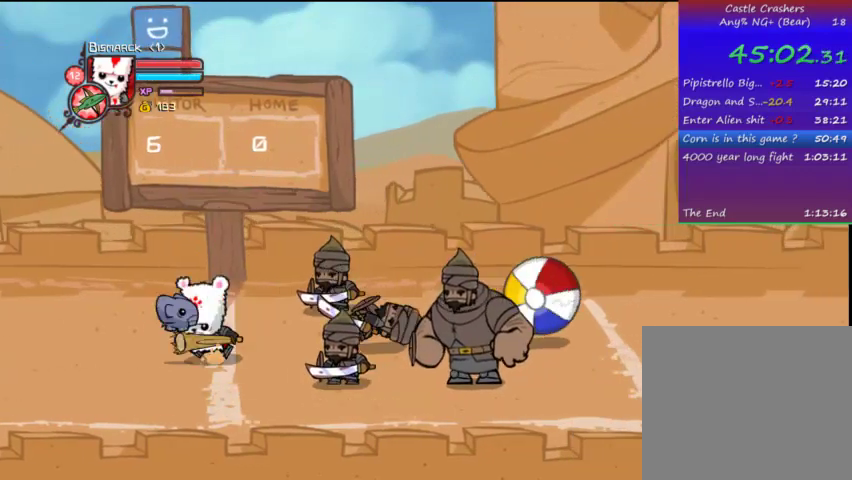
{"buttons": [], "left_stick": "center", "right_stick": "center", "events": [[333, "DPAD_LEFT", "up"]]}
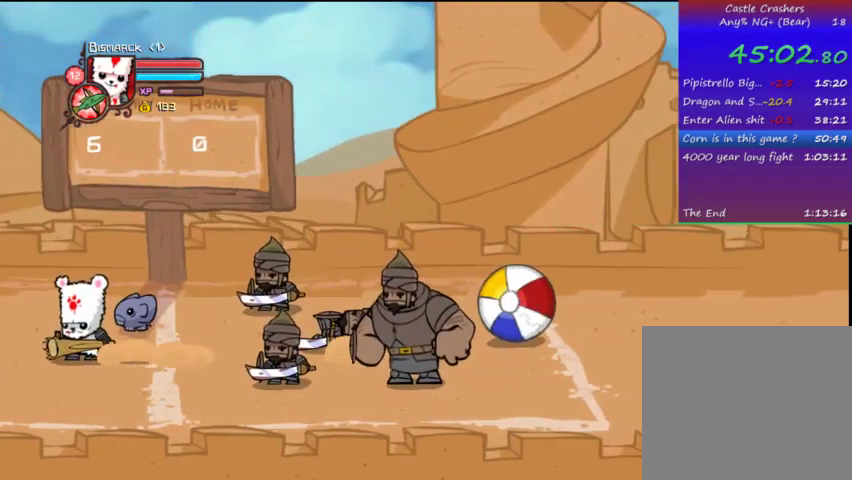
{"buttons": [], "left_stick": "center", "right_stick": "center", "events": []}
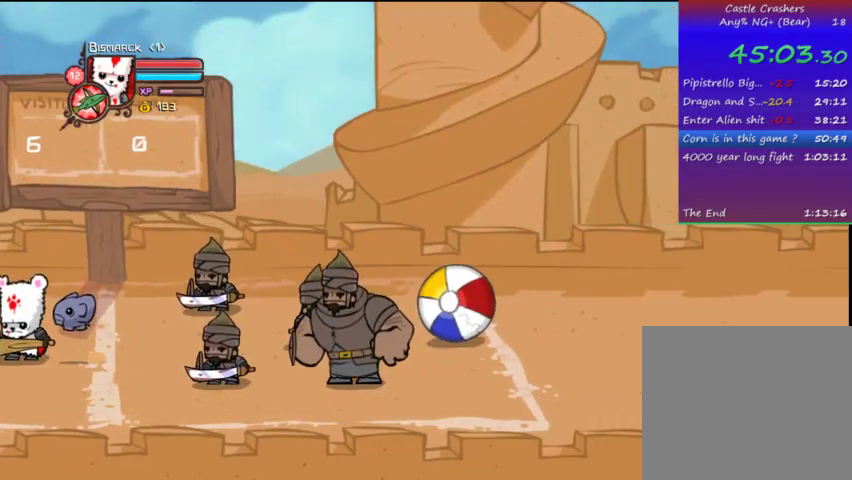
{"buttons": [], "left_stick": "center", "right_stick": "center", "events": []}
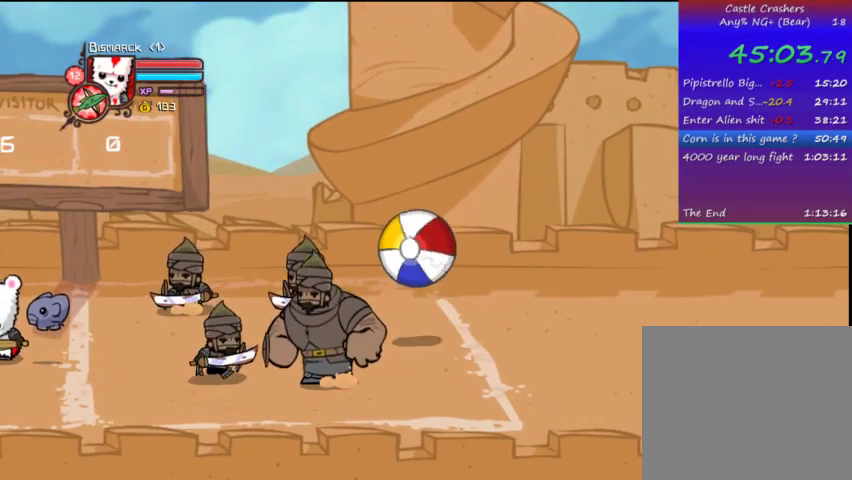
{"buttons": ["DPAD_RIGHT"], "left_stick": "center", "right_stick": "center", "events": [[267, "DPAD_RIGHT", "down"]]}
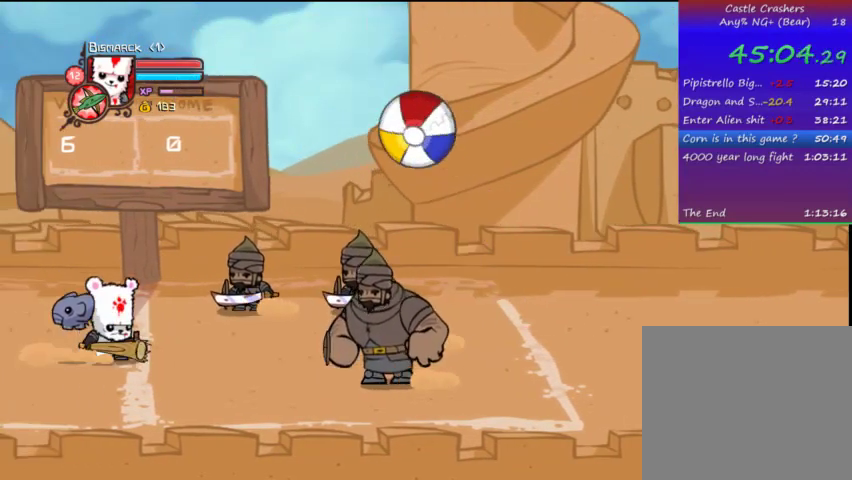
{"buttons": [], "left_stick": "center", "right_stick": "center", "events": [[33, "DPAD_RIGHT", "up"]]}
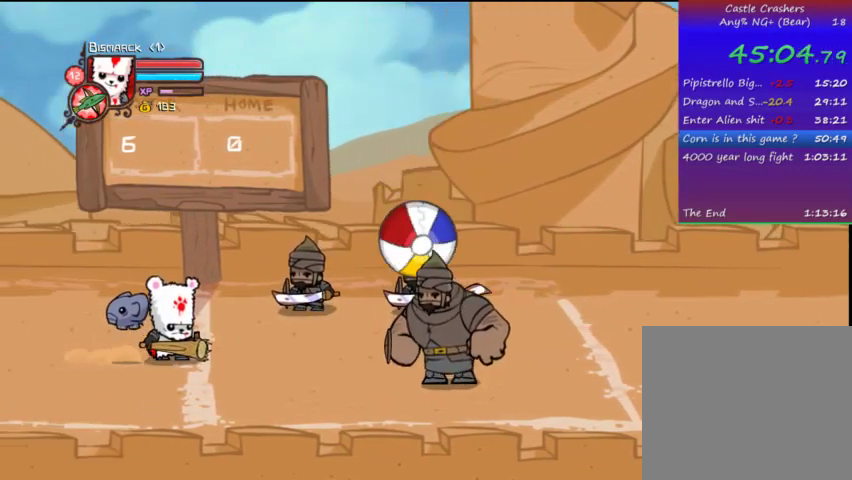
{"buttons": ["DPAD_UP"], "left_stick": "center", "right_stick": "center", "events": [[433, "DPAD_UP", "down"]]}
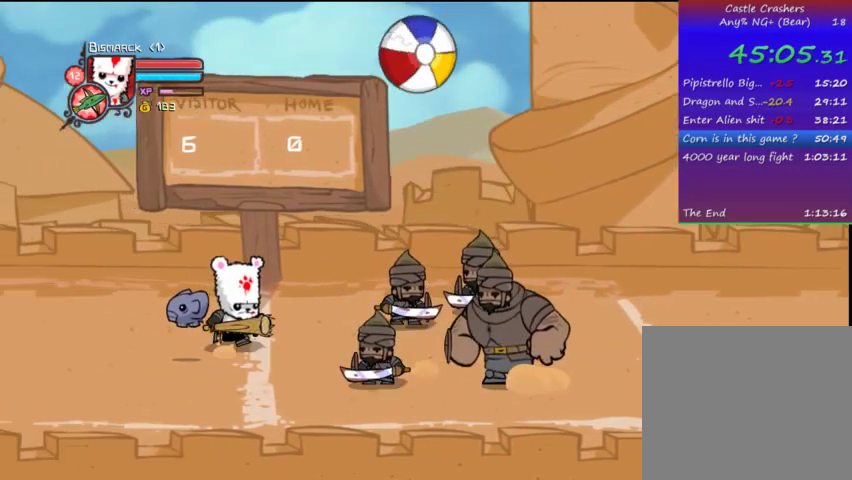
{"buttons": ["DPAD_UP"], "left_stick": "center", "right_stick": "center", "events": [[33, "DPAD_UP", "up"], [233, "DPAD_UP", "down"], [367, "DPAD_UP", "up"], [467, "DPAD_UP", "down"]]}
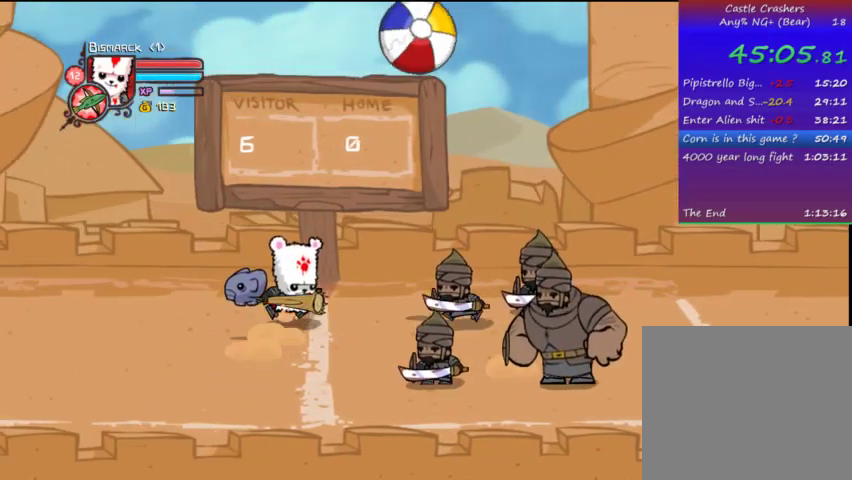
{"buttons": [], "left_stick": "center", "right_stick": "center", "events": [[133, "CROSS", "down"], [133, "DPAD_UP", "up"], [233, "CROSS", "up"], [333, "TRIANGLE", "down"], [433, "TRIANGLE", "up"]]}
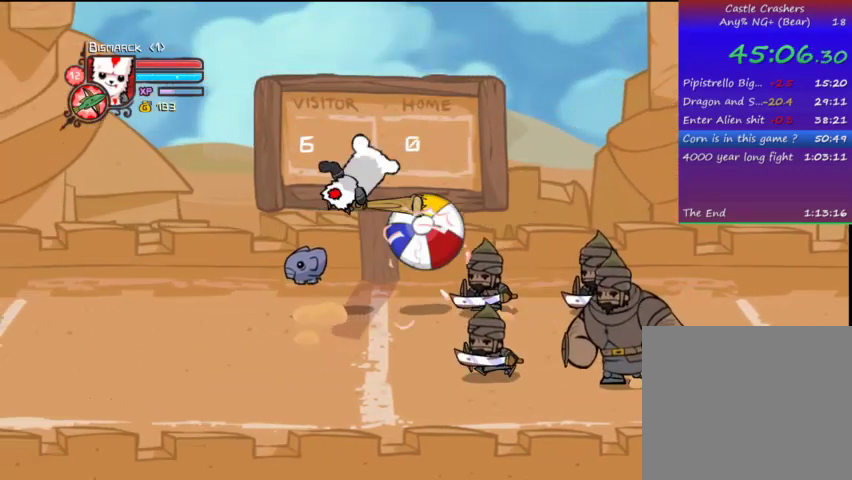
{"buttons": ["DPAD_LEFT"], "left_stick": "center", "right_stick": "center", "events": [[467, "DPAD_LEFT", "down"]]}
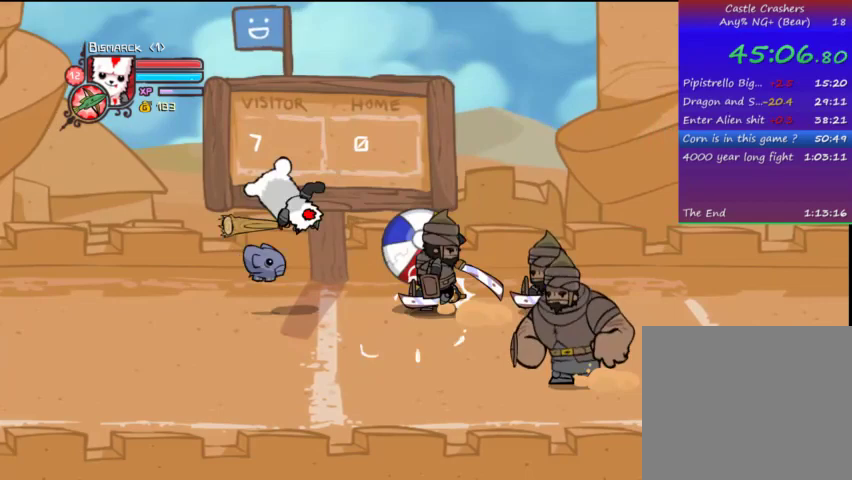
{"buttons": [], "left_stick": "center", "right_stick": "center", "events": [[333, "DPAD_LEFT", "up"]]}
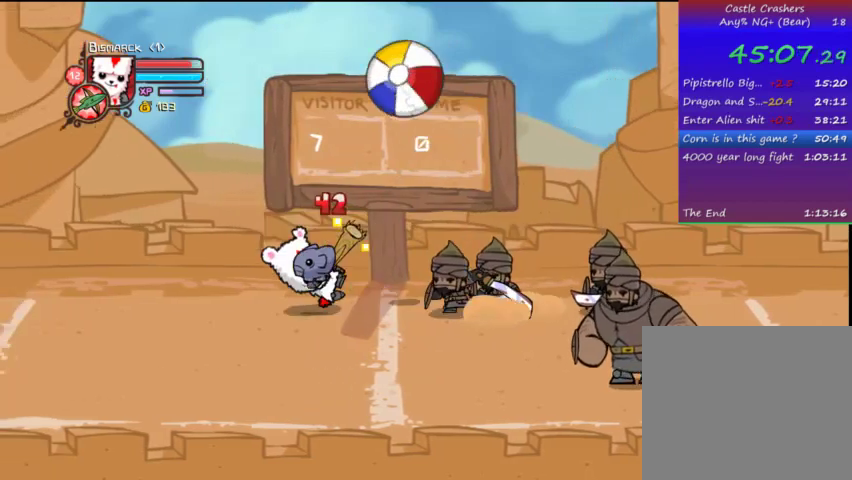
{"buttons": ["DPAD_UP"], "left_stick": "center", "right_stick": "center", "events": [[367, "DPAD_UP", "down"]]}
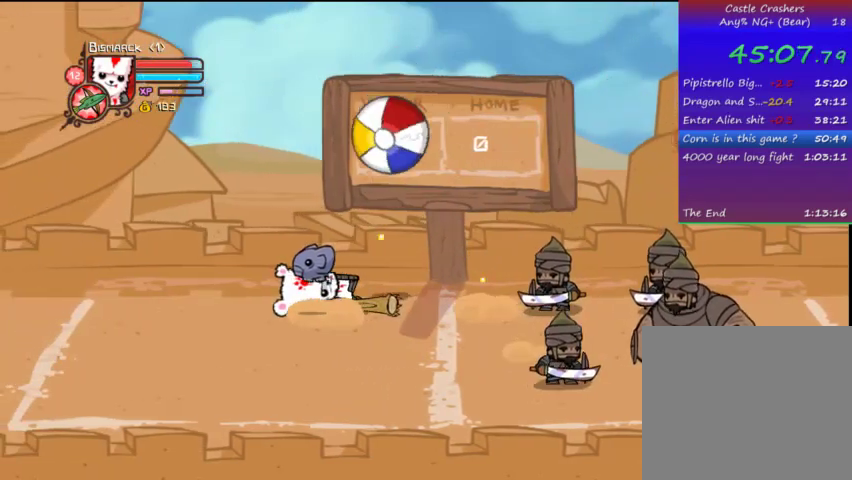
{"buttons": ["SQUARE", "DPAD_UP"], "left_stick": "center", "right_stick": "center", "events": [[233, "CROSS", "down"], [233, "SQUARE", "down"], [333, "CROSS", "up"], [333, "SQUARE", "up"], [433, "SQUARE", "down"]]}
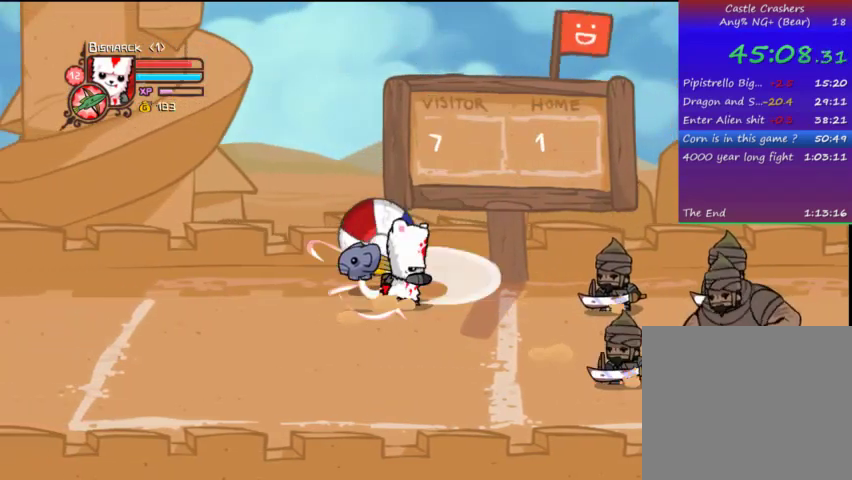
{"buttons": ["DPAD_RIGHT"], "left_stick": "center", "right_stick": "center", "events": [[33, "SQUARE", "up"], [233, "DPAD_LEFT", "down"], [267, "DPAD_LEFT", "up"], [267, "DPAD_UP", "up"], [367, "DPAD_RIGHT", "down"]]}
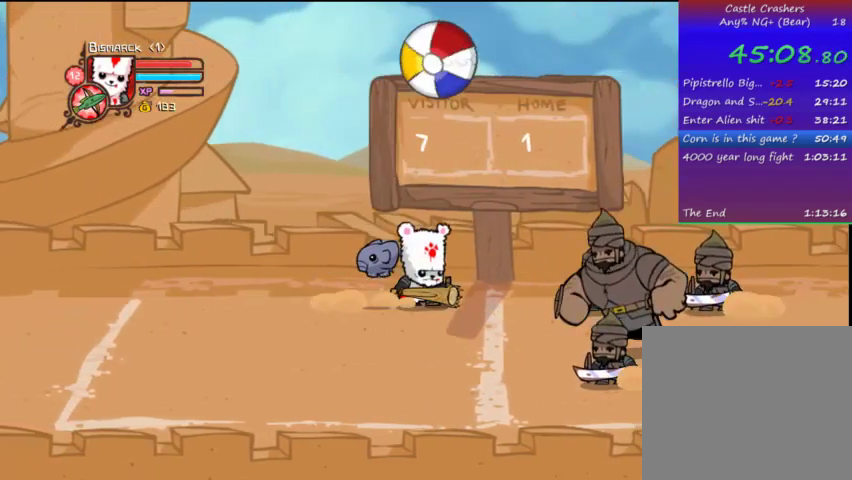
{"buttons": [], "left_stick": "center", "right_stick": "center", "events": [[233, "CROSS", "down"], [233, "DPAD_RIGHT", "up"], [267, "CROSS", "up"]]}
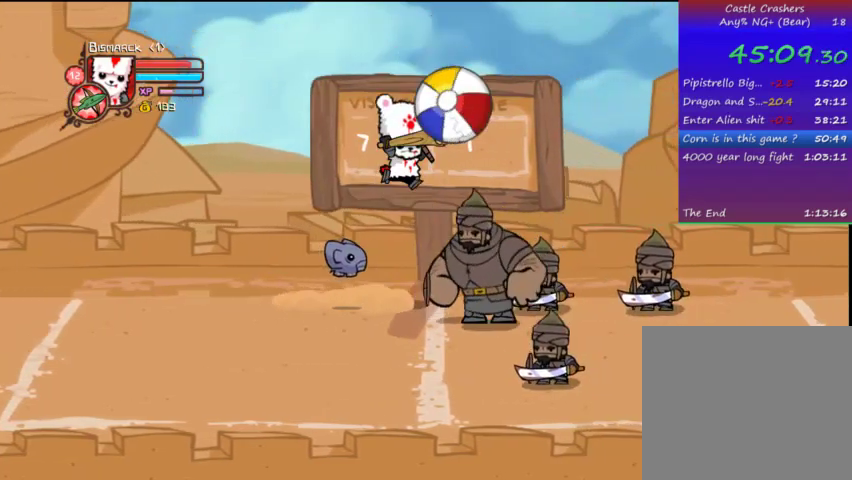
{"buttons": ["DPAD_LEFT"], "left_stick": "center", "right_stick": "center", "events": [[33, "TRIANGLE", "down"], [67, "TRIANGLE", "up"], [367, "DPAD_LEFT", "down"]]}
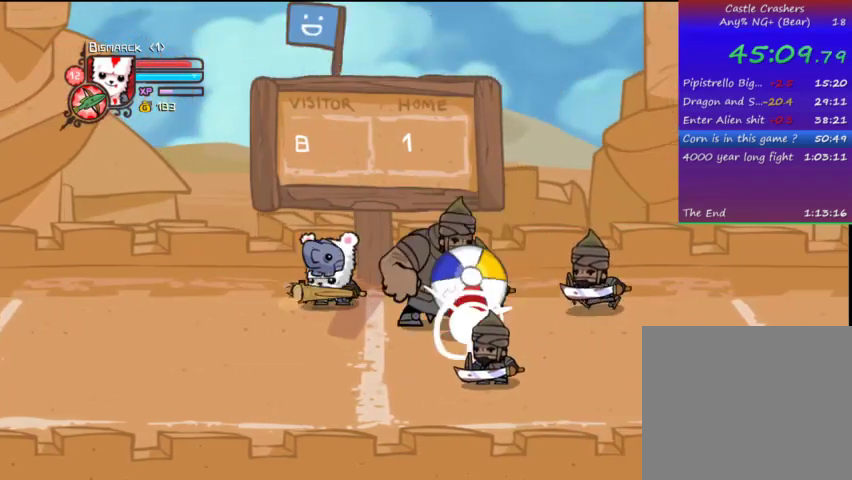
{"buttons": ["DPAD_DOWN"], "left_stick": "center", "right_stick": "center", "events": [[433, "DPAD_DOWN", "down"], [433, "DPAD_LEFT", "up"]]}
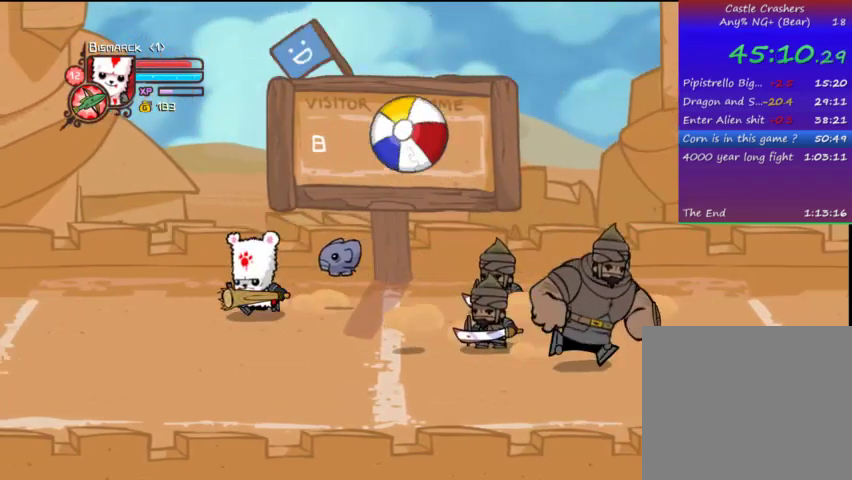
{"buttons": [], "left_stick": "center", "right_stick": "center", "events": [[433, "DPAD_DOWN", "up"]]}
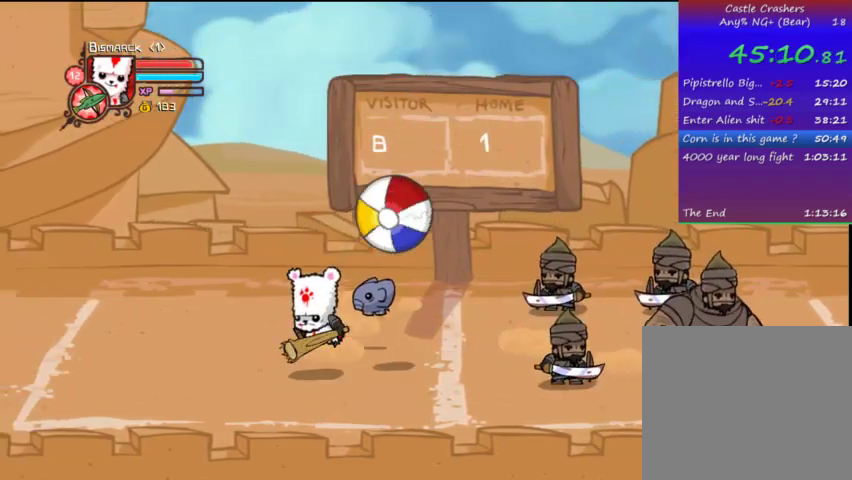
{"buttons": ["DPAD_RIGHT"], "left_stick": "center", "right_stick": "center", "events": [[33, "CROSS", "down"], [33, "SQUARE", "down"], [167, "CROSS", "up"], [167, "DPAD_RIGHT", "down"], [233, "SQUARE", "up"], [333, "DPAD_RIGHT", "up"], [433, "DPAD_RIGHT", "down"]]}
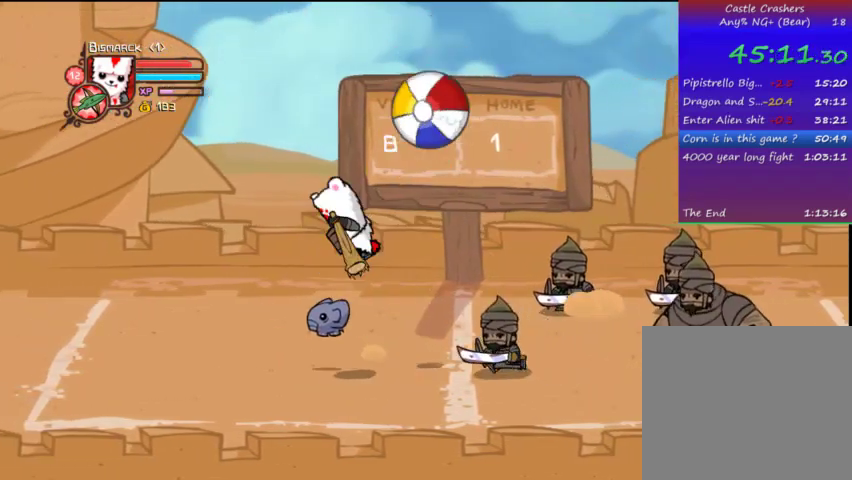
{"buttons": ["DPAD_UP"], "left_stick": "center", "right_stick": "center", "events": [[233, "DPAD_RIGHT", "up"], [267, "DPAD_RIGHT", "down"], [333, "DPAD_RIGHT", "up"], [400, "DPAD_UP", "down"]]}
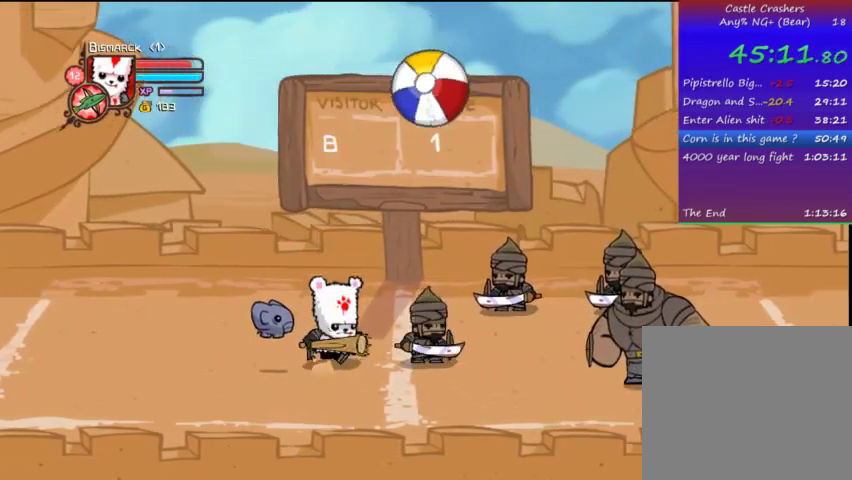
{"buttons": [], "left_stick": "center", "right_stick": "center", "events": [[33, "DPAD_RIGHT", "down"], [67, "CROSS", "down"], [67, "DPAD_UP", "up"], [233, "CROSS", "up"], [233, "TRIANGLE", "down"], [333, "DPAD_RIGHT", "up"], [367, "TRIANGLE", "up"]]}
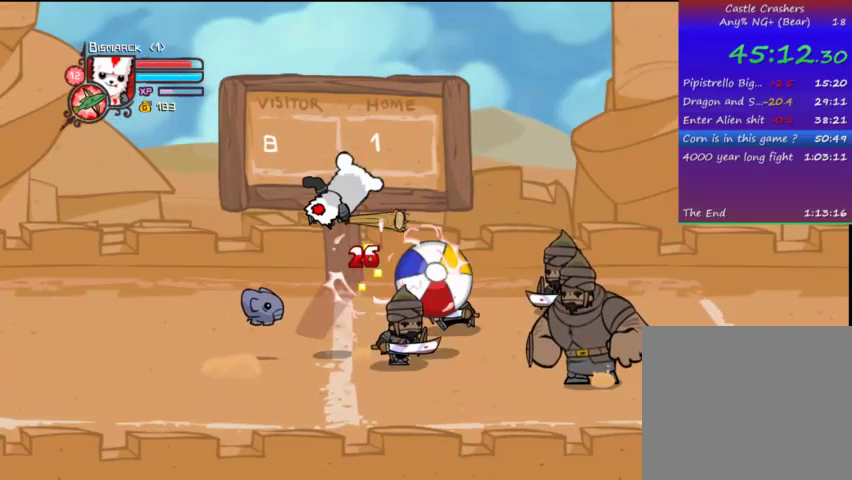
{"buttons": ["DPAD_LEFT"], "left_stick": "center", "right_stick": "center", "events": [[133, "DPAD_DOWN", "down"], [333, "DPAD_DOWN", "up"], [333, "DPAD_LEFT", "down"]]}
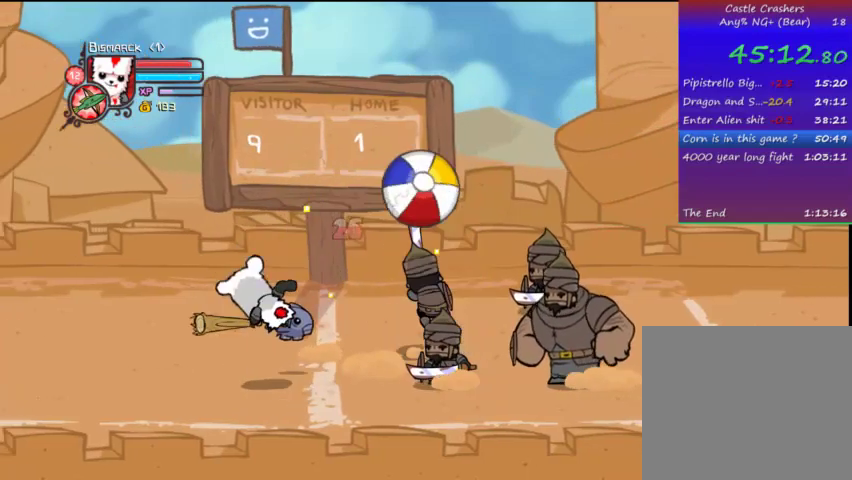
{"buttons": ["DPAD_UP"], "left_stick": "center", "right_stick": "center", "events": [[67, "DPAD_LEFT", "up"], [467, "DPAD_UP", "down"]]}
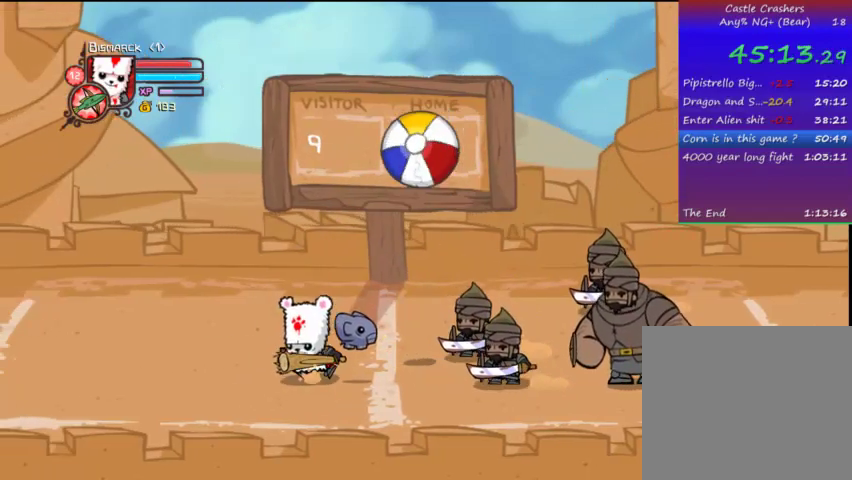
{"buttons": [], "left_stick": "center", "right_stick": "center", "events": [[67, "DPAD_RIGHT", "down"], [133, "DPAD_UP", "up"], [233, "CROSS", "down"], [233, "DPAD_RIGHT", "up"], [233, "SQUARE", "down"], [333, "CROSS", "up"], [400, "SQUARE", "up"]]}
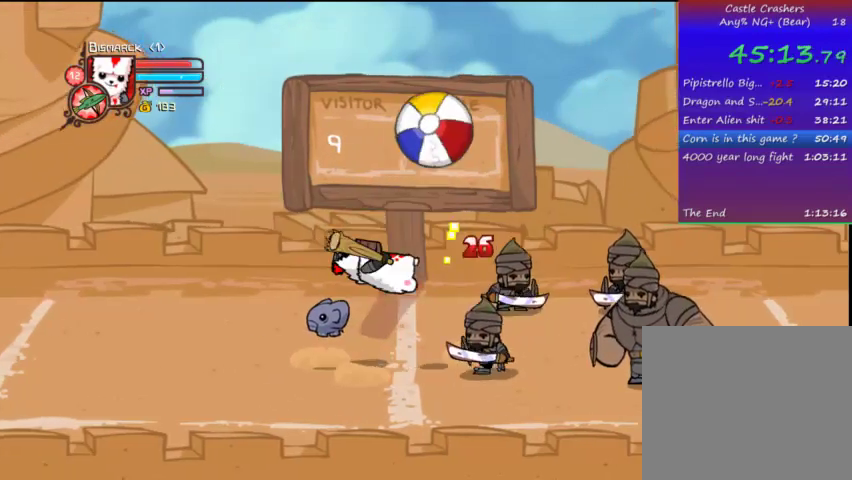
{"buttons": [], "left_stick": "center", "right_stick": "center", "events": [[133, "DPAD_RIGHT", "down"], [267, "DPAD_RIGHT", "up"]]}
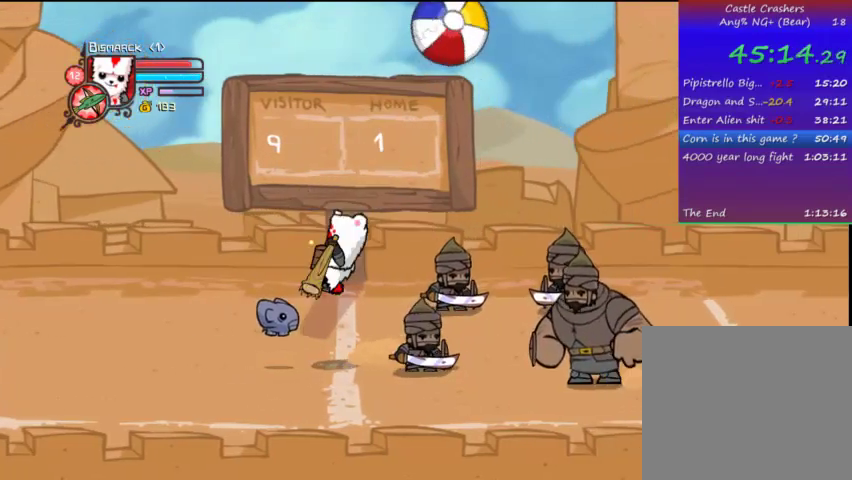
{"buttons": ["DPAD_LEFT"], "left_stick": "center", "right_stick": "center", "events": [[267, "DPAD_LEFT", "down"]]}
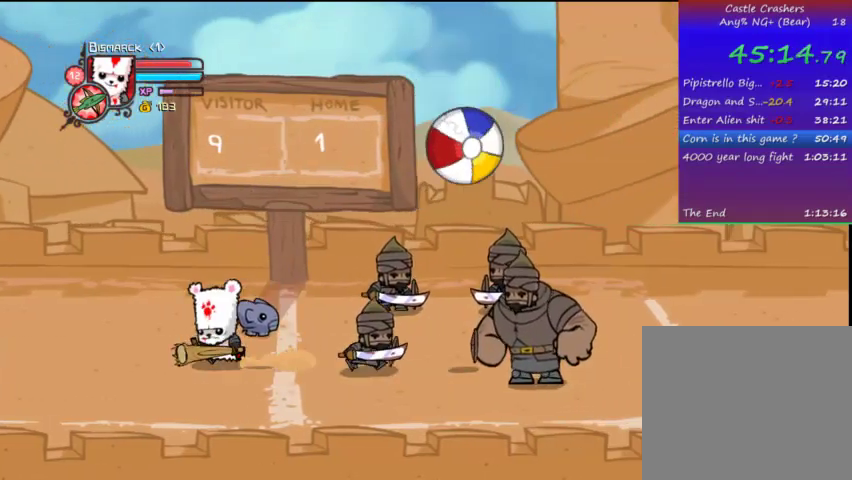
{"buttons": [], "left_stick": "center", "right_stick": "center", "events": [[167, "DPAD_LEFT", "up"]]}
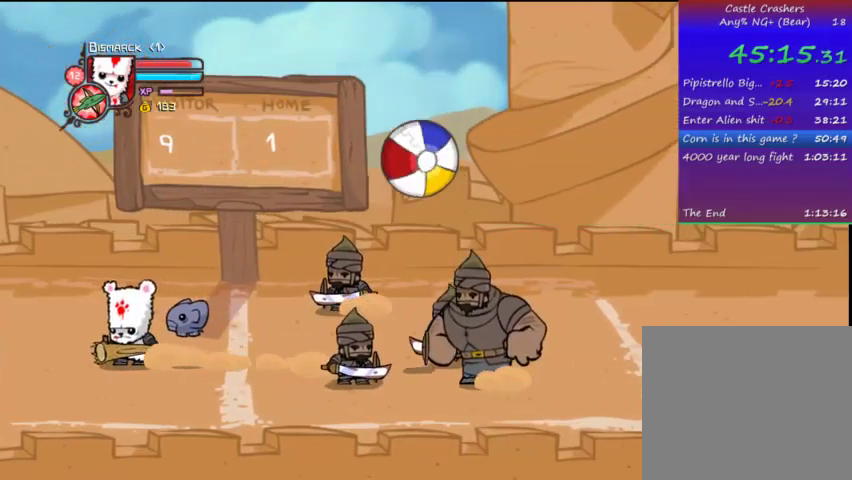
{"buttons": ["DPAD_RIGHT"], "left_stick": "center", "right_stick": "center", "events": [[167, "DPAD_RIGHT", "down"]]}
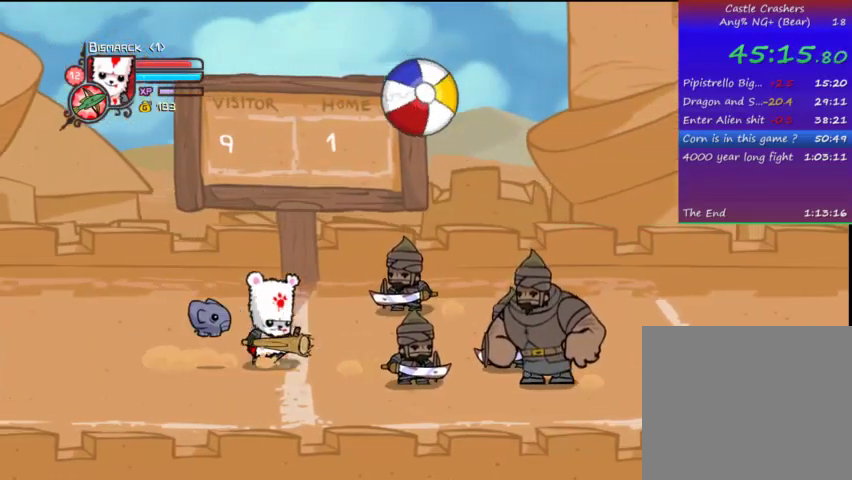
{"buttons": ["CROSS", "SQUARE"], "left_stick": "center", "right_stick": "center", "events": [[33, "DPAD_RIGHT", "up"], [333, "CROSS", "down"], [367, "SQUARE", "down"]]}
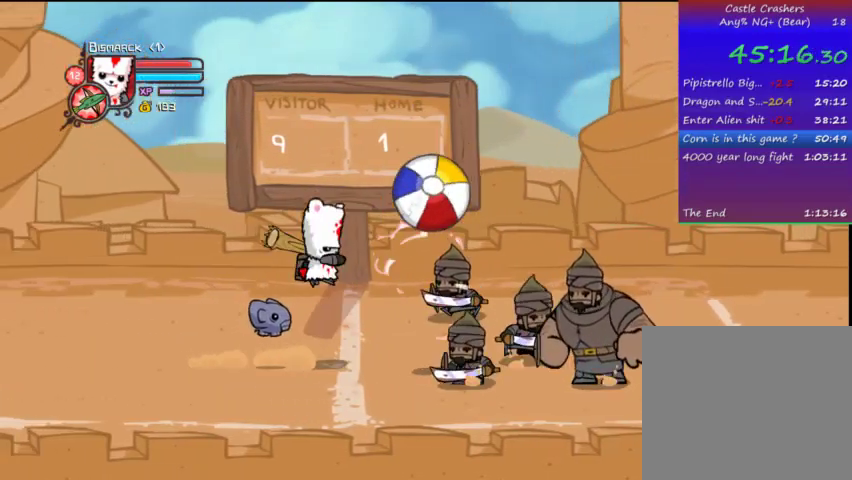
{"buttons": [], "left_stick": "center", "right_stick": "center", "events": [[33, "CROSS", "up"], [33, "SQUARE", "up"]]}